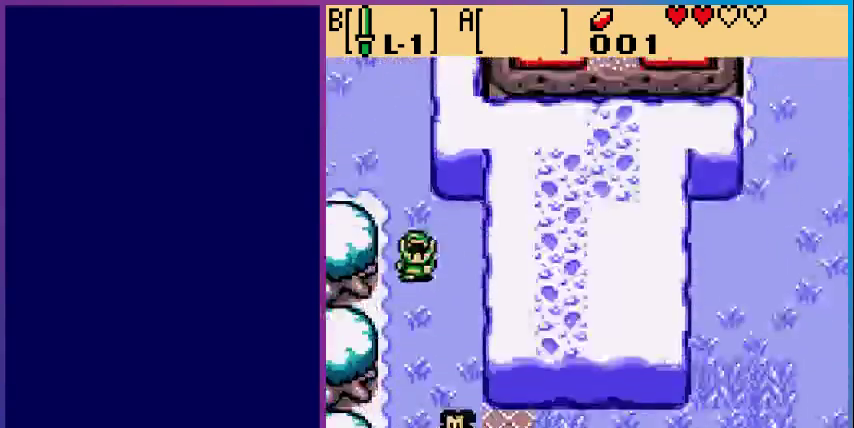
Gameplay with a controller (Nintendo layout); each line is a JSON object with the inputs held at the frame after it. "events" lists button and stick changes between this image and that frame as [ms after this image, input, new state], when the widget could be followed in between. Not read: L3 R3.
{"buttons": ["DPAD_DOWN"], "events": [[367, "DPAD_DOWN", "down"]]}
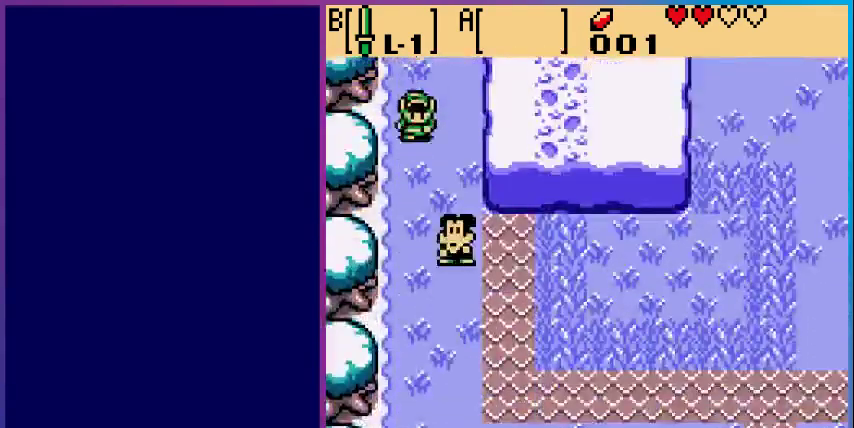
{"buttons": ["DPAD_DOWN"], "events": []}
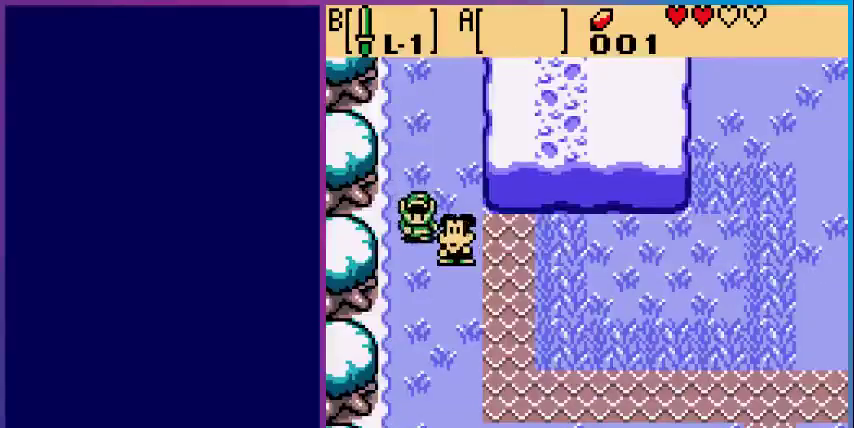
{"buttons": ["DPAD_DOWN", "DPAD_RIGHT"], "events": [[467, "DPAD_RIGHT", "down"]]}
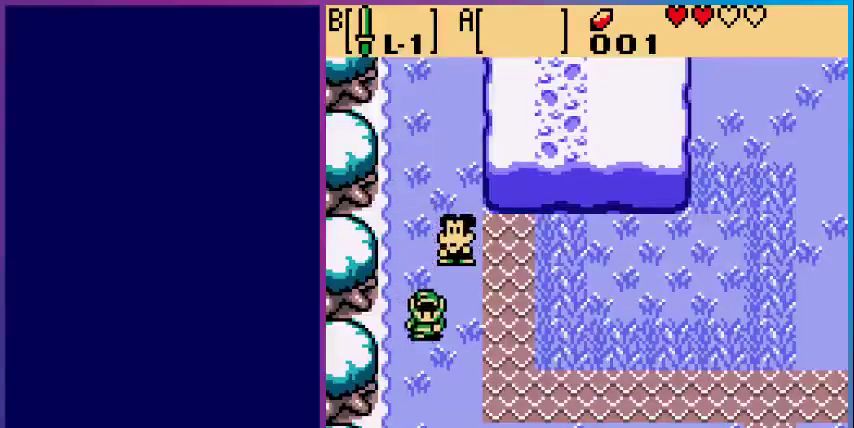
{"buttons": ["DPAD_RIGHT"], "events": [[100, "DPAD_DOWN", "up"]]}
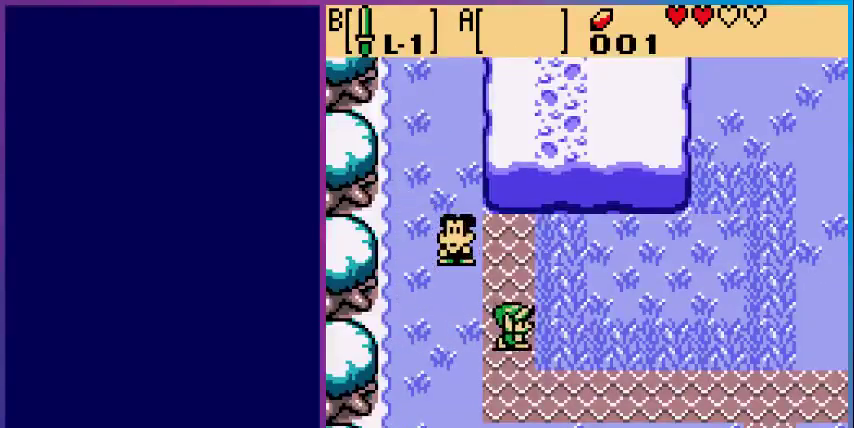
{"buttons": ["DPAD_UP", "DPAD_RIGHT"], "events": [[200, "DPAD_UP", "down"]]}
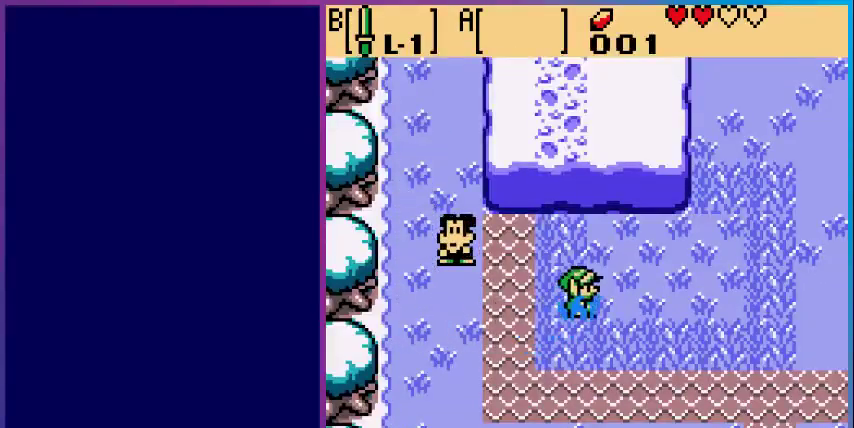
{"buttons": ["DPAD_RIGHT"], "events": [[233, "DPAD_UP", "up"]]}
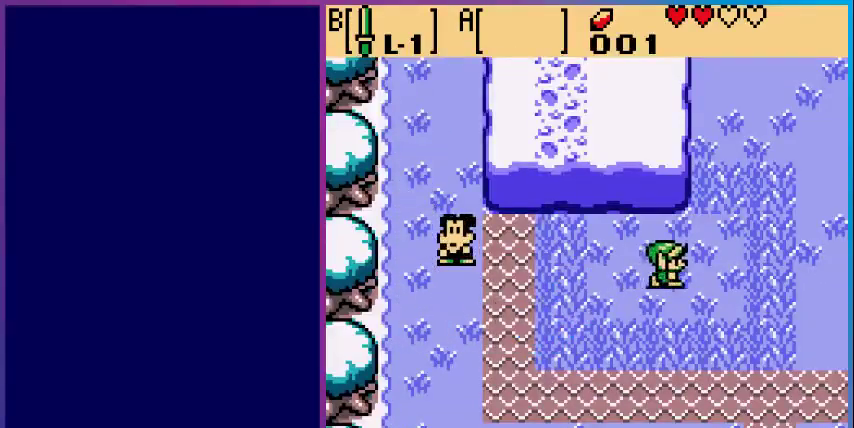
{"buttons": ["DPAD_RIGHT"], "events": []}
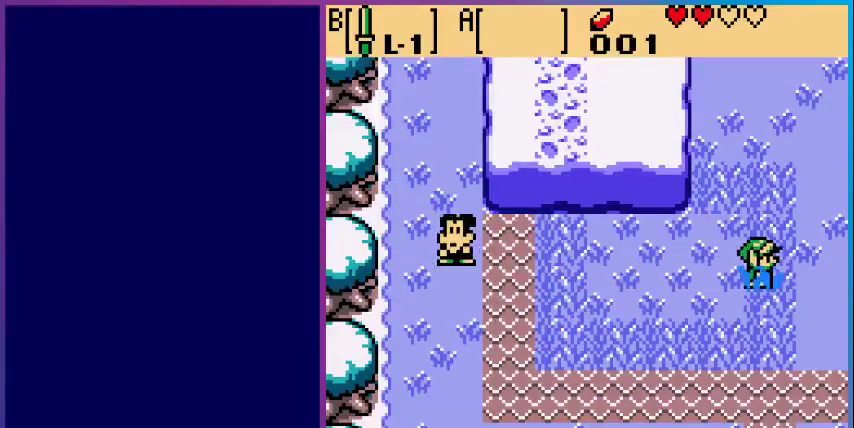
{"buttons": ["DPAD_RIGHT"], "events": []}
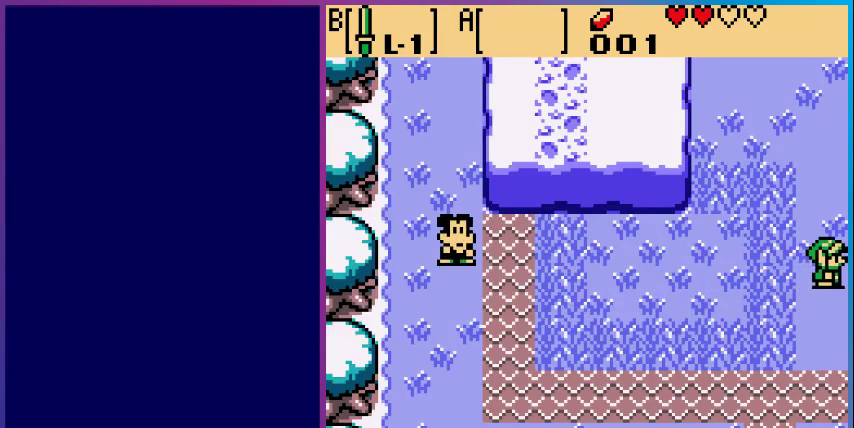
{"buttons": [], "events": [[233, "DPAD_RIGHT", "up"]]}
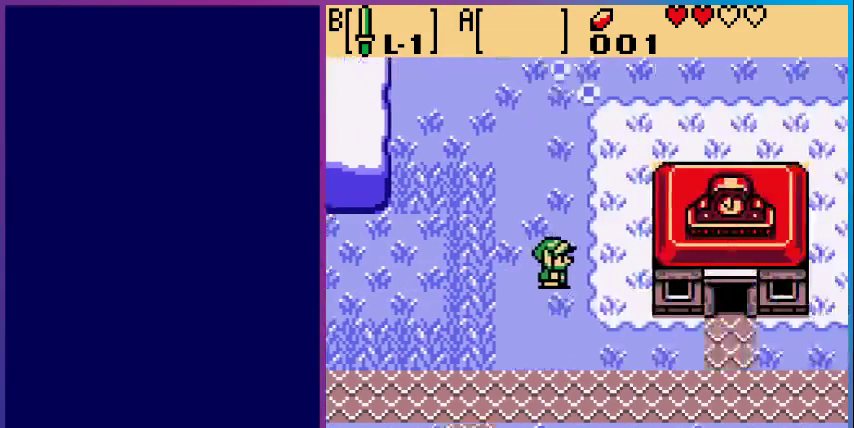
{"buttons": ["DPAD_DOWN"], "events": [[433, "DPAD_DOWN", "down"]]}
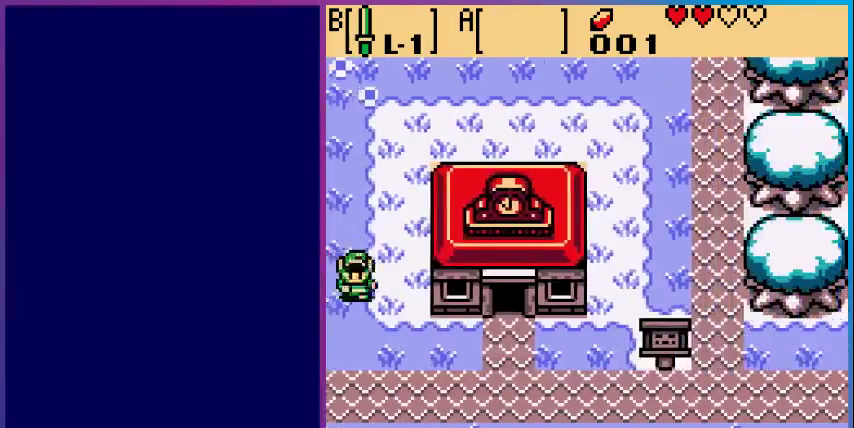
{"buttons": ["DPAD_RIGHT"], "events": [[233, "DPAD_RIGHT", "down"], [267, "DPAD_DOWN", "up"]]}
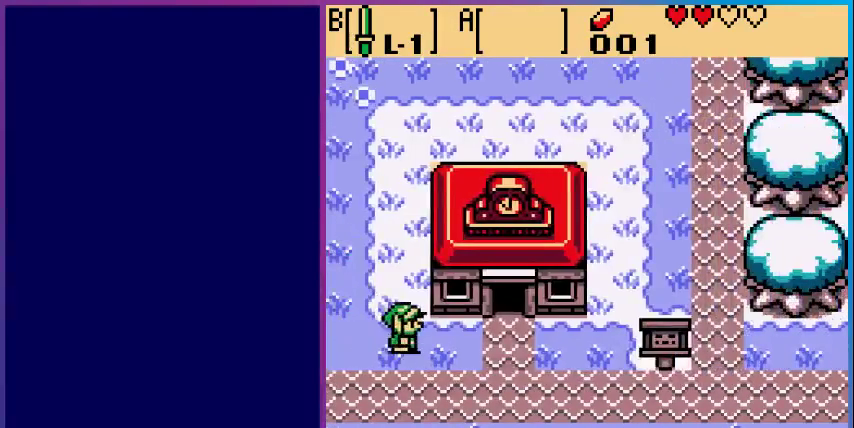
{"buttons": ["DPAD_RIGHT"], "events": []}
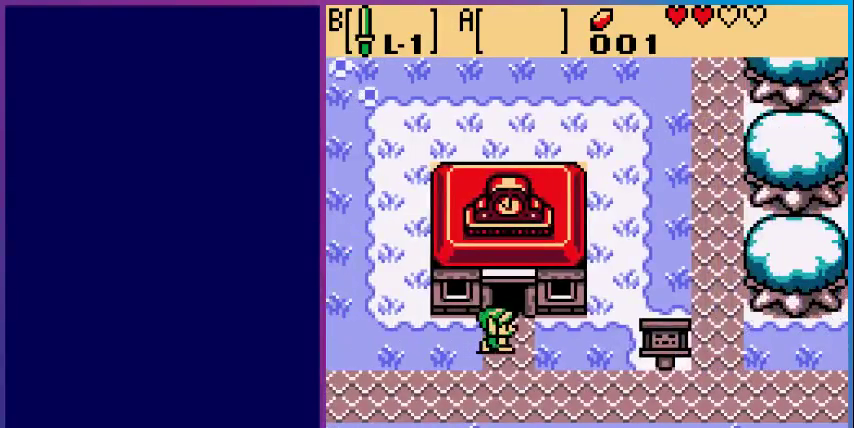
{"buttons": ["DPAD_DOWN"], "events": [[200, "DPAD_DOWN", "down"], [233, "DPAD_RIGHT", "up"]]}
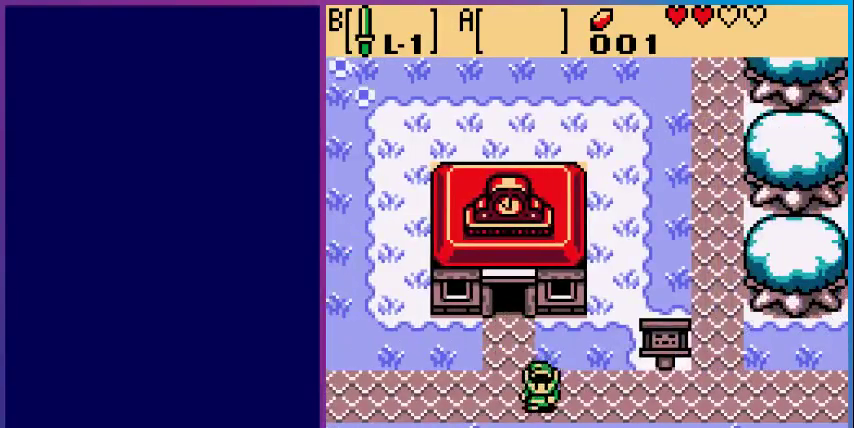
{"buttons": ["DPAD_RIGHT"], "events": [[33, "DPAD_RIGHT", "down"], [100, "DPAD_DOWN", "up"]]}
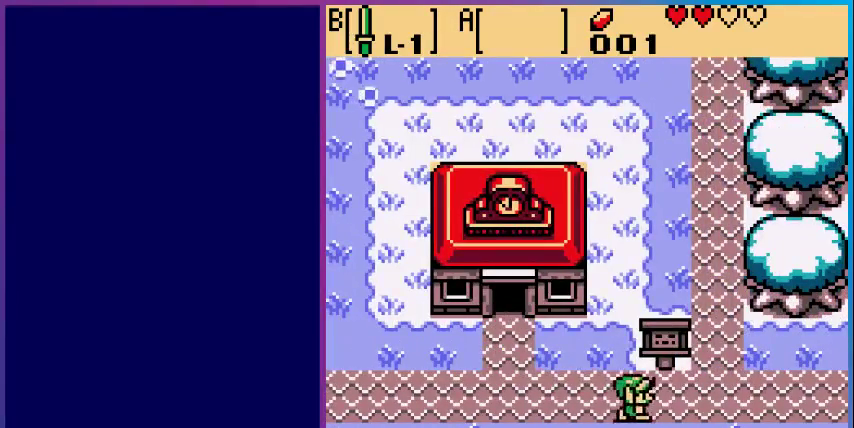
{"buttons": ["DPAD_RIGHT"], "events": []}
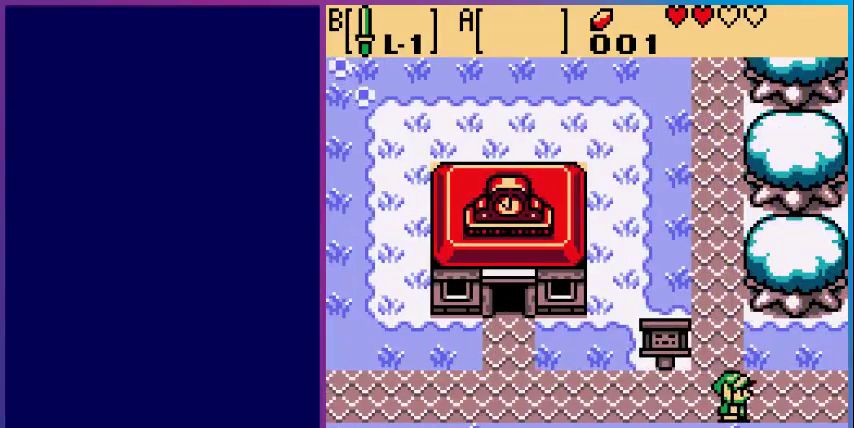
{"buttons": ["DPAD_RIGHT"], "events": []}
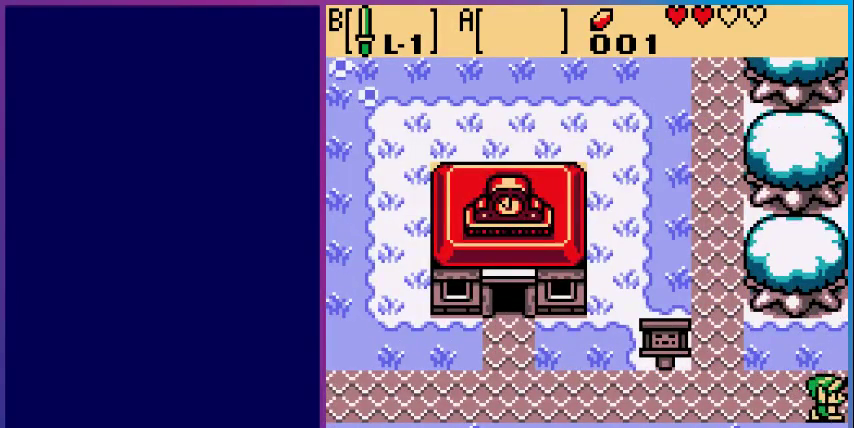
{"buttons": [], "events": [[367, "DPAD_RIGHT", "up"]]}
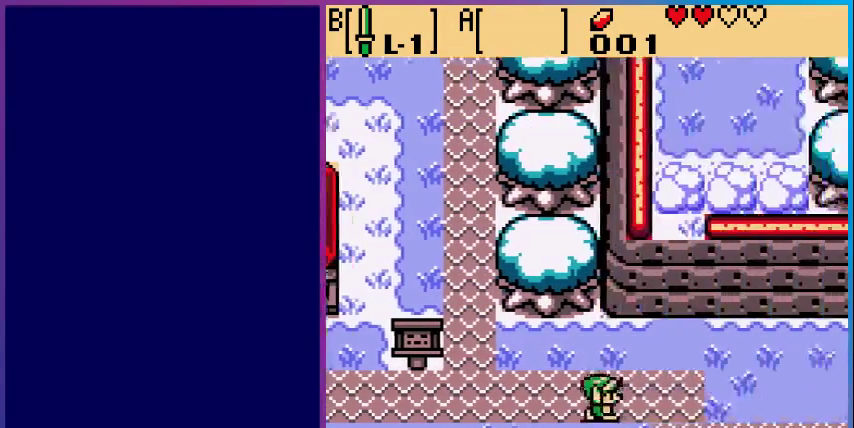
{"buttons": [], "events": []}
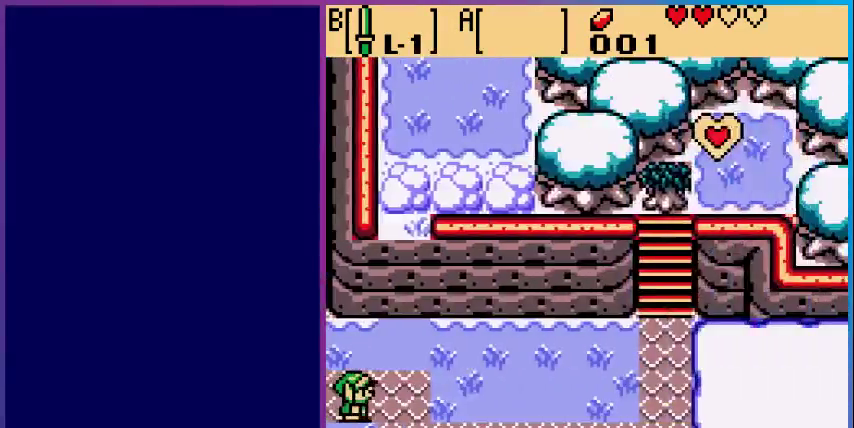
{"buttons": [], "events": []}
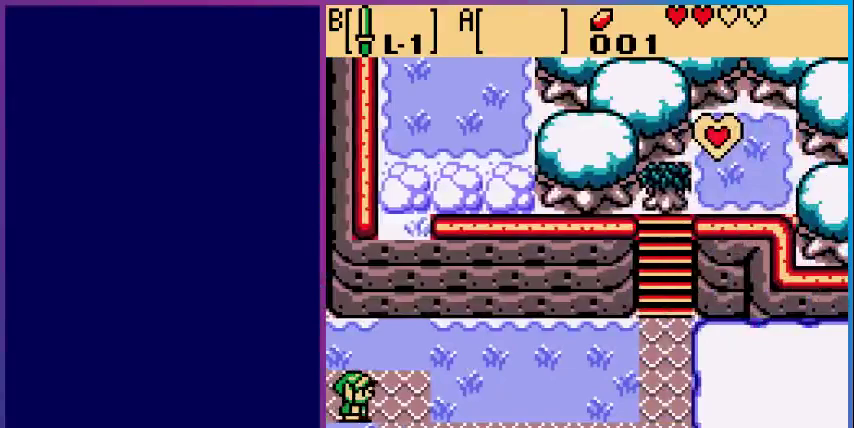
{"buttons": ["DPAD_DOWN"], "events": [[167, "DPAD_DOWN", "down"]]}
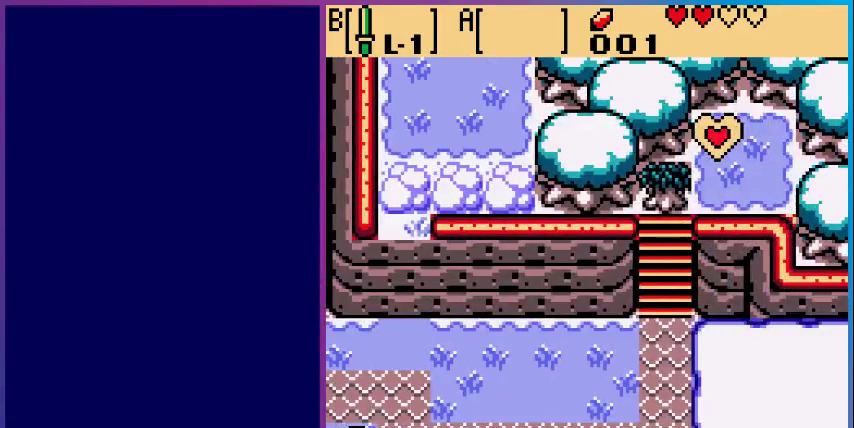
{"buttons": [], "events": [[167, "DPAD_DOWN", "up"]]}
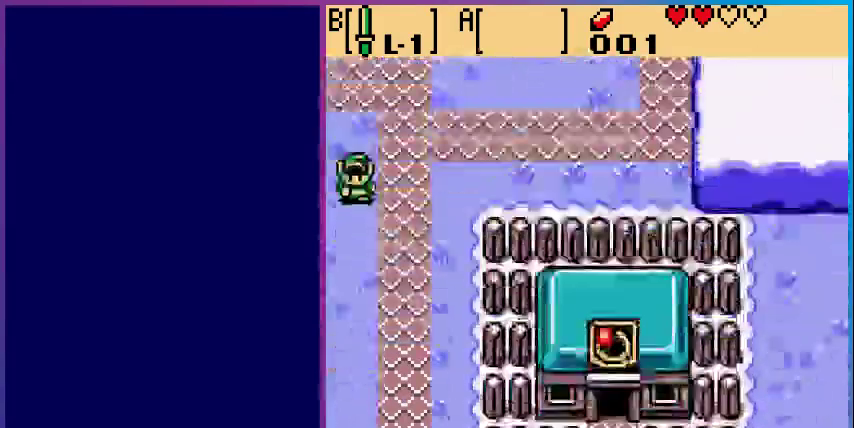
{"buttons": ["DPAD_DOWN", "DPAD_RIGHT"], "events": [[100, "DPAD_DOWN", "down"], [467, "DPAD_RIGHT", "down"]]}
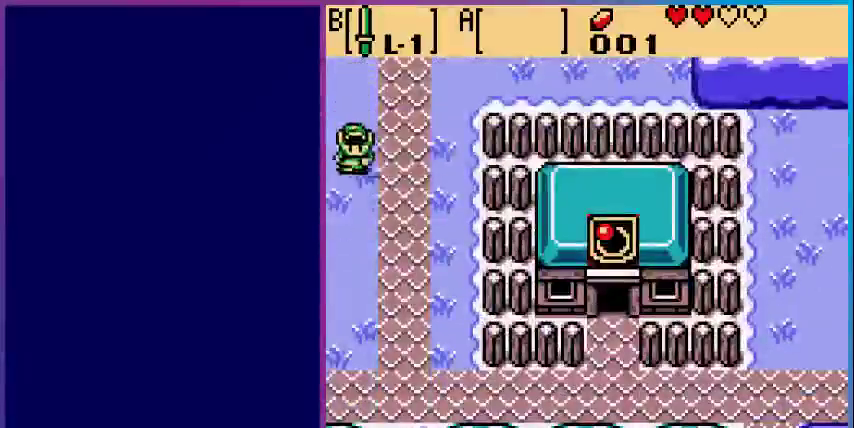
{"buttons": ["DPAD_DOWN", "DPAD_RIGHT"], "events": []}
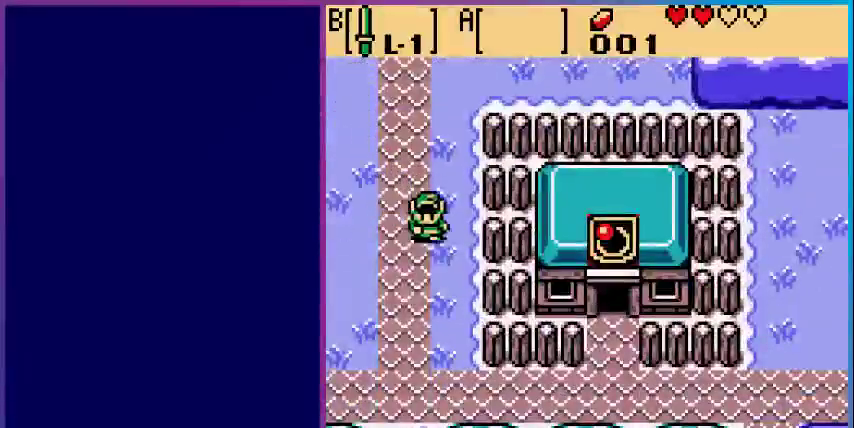
{"buttons": ["DPAD_DOWN"], "events": [[67, "DPAD_RIGHT", "up"]]}
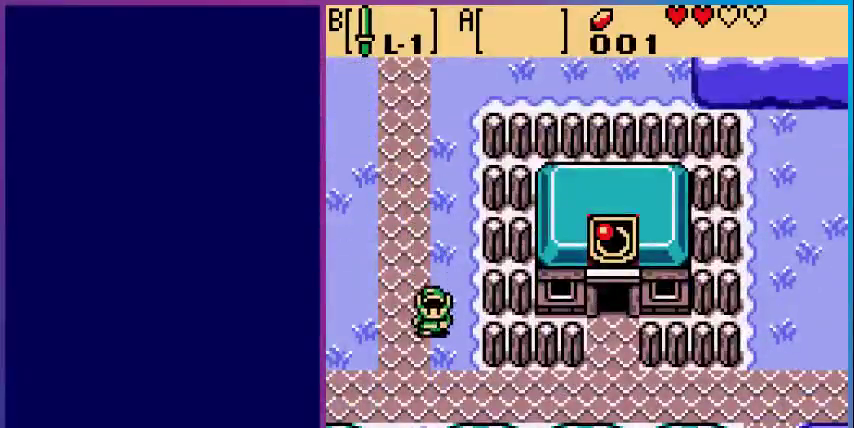
{"buttons": ["DPAD_RIGHT"], "events": [[233, "DPAD_RIGHT", "down"], [267, "DPAD_DOWN", "up"]]}
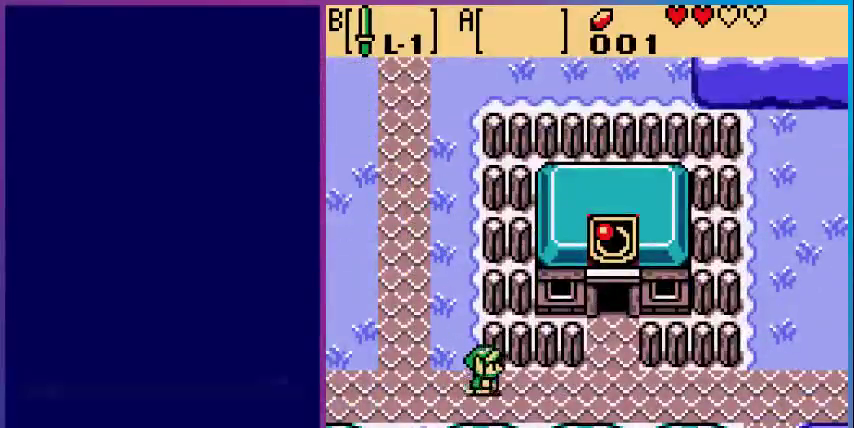
{"buttons": ["DPAD_RIGHT"], "events": []}
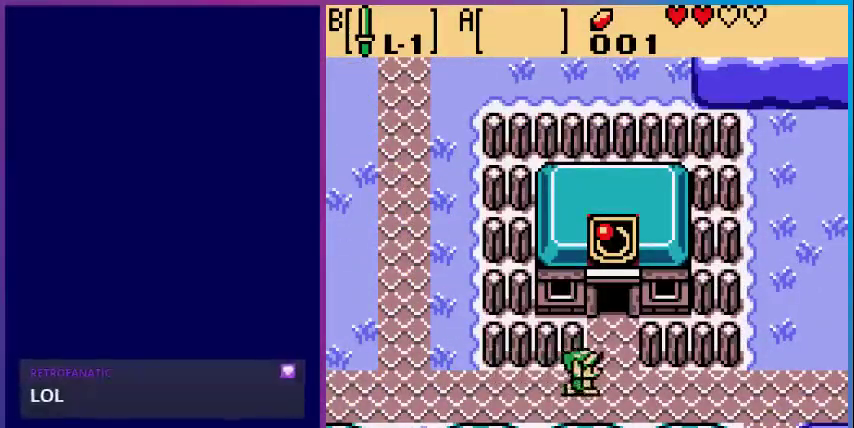
{"buttons": ["DPAD_UP"], "events": [[33, "DPAD_UP", "down"], [167, "DPAD_RIGHT", "up"]]}
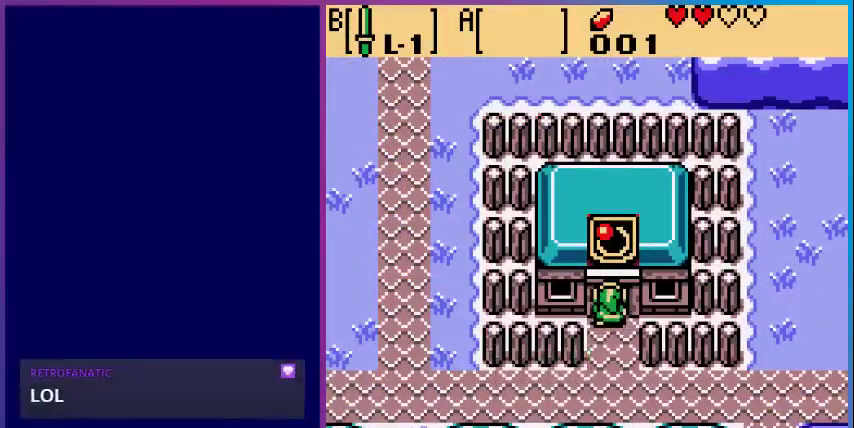
{"buttons": [], "events": [[400, "DPAD_UP", "up"]]}
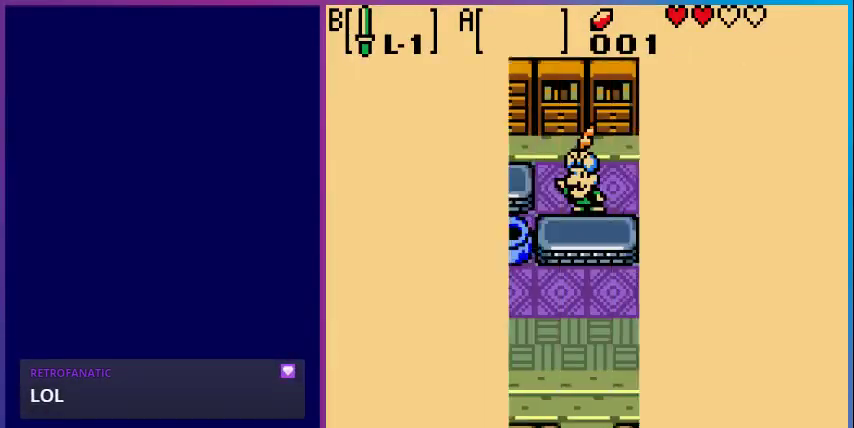
{"buttons": [], "events": []}
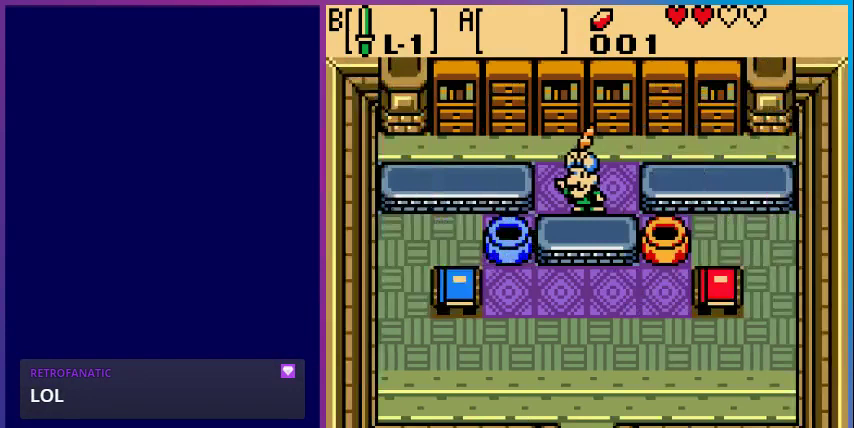
{"buttons": ["DPAD_UP"], "events": [[433, "DPAD_UP", "down"]]}